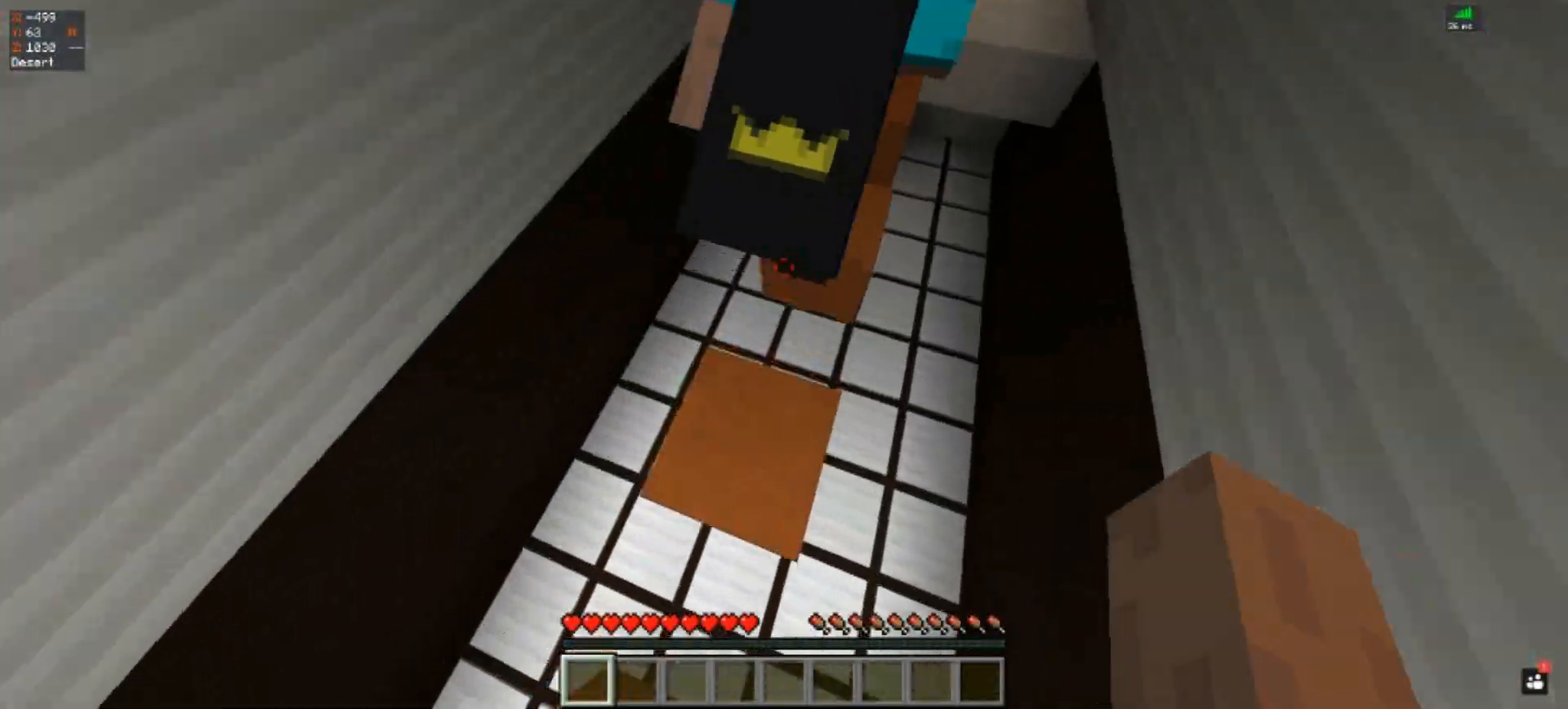
Gameplay with keyboard; each line is a JSON object with the keys held at the frame after it. "events" lists presses ("down") and releases ("up") of "a", "d", "s", "space" and "w" between this image and that frame as [ms after this image, input, new state], when the widget could be followed in between. No other keys are recorded. Mouse input is not recorded.
{"keys": [], "events": [[300, "w", "up"]]}
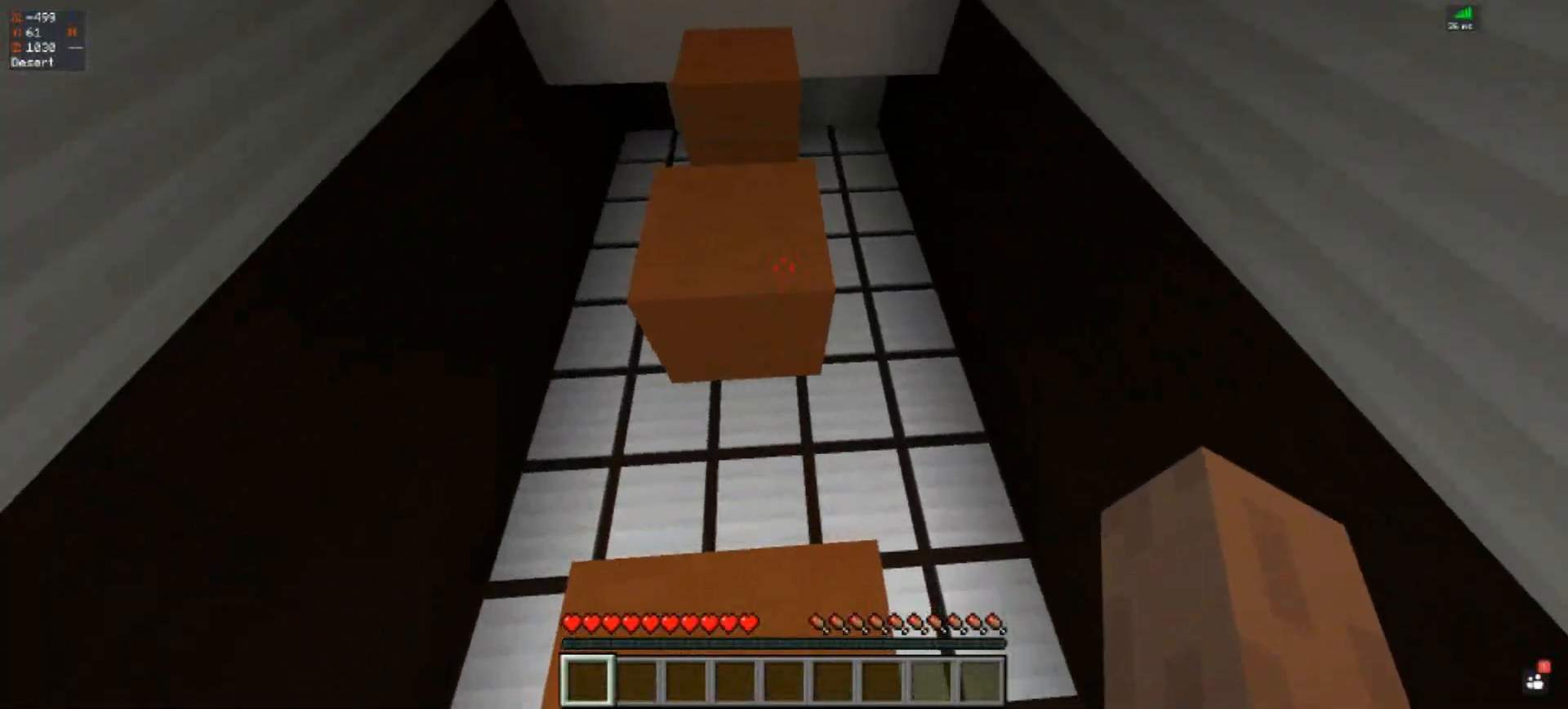
{"keys": ["a"], "events": [[67, "w", "down"], [100, "space", "down"], [333, "space", "up"], [333, "w", "up"], [400, "a", "down"]]}
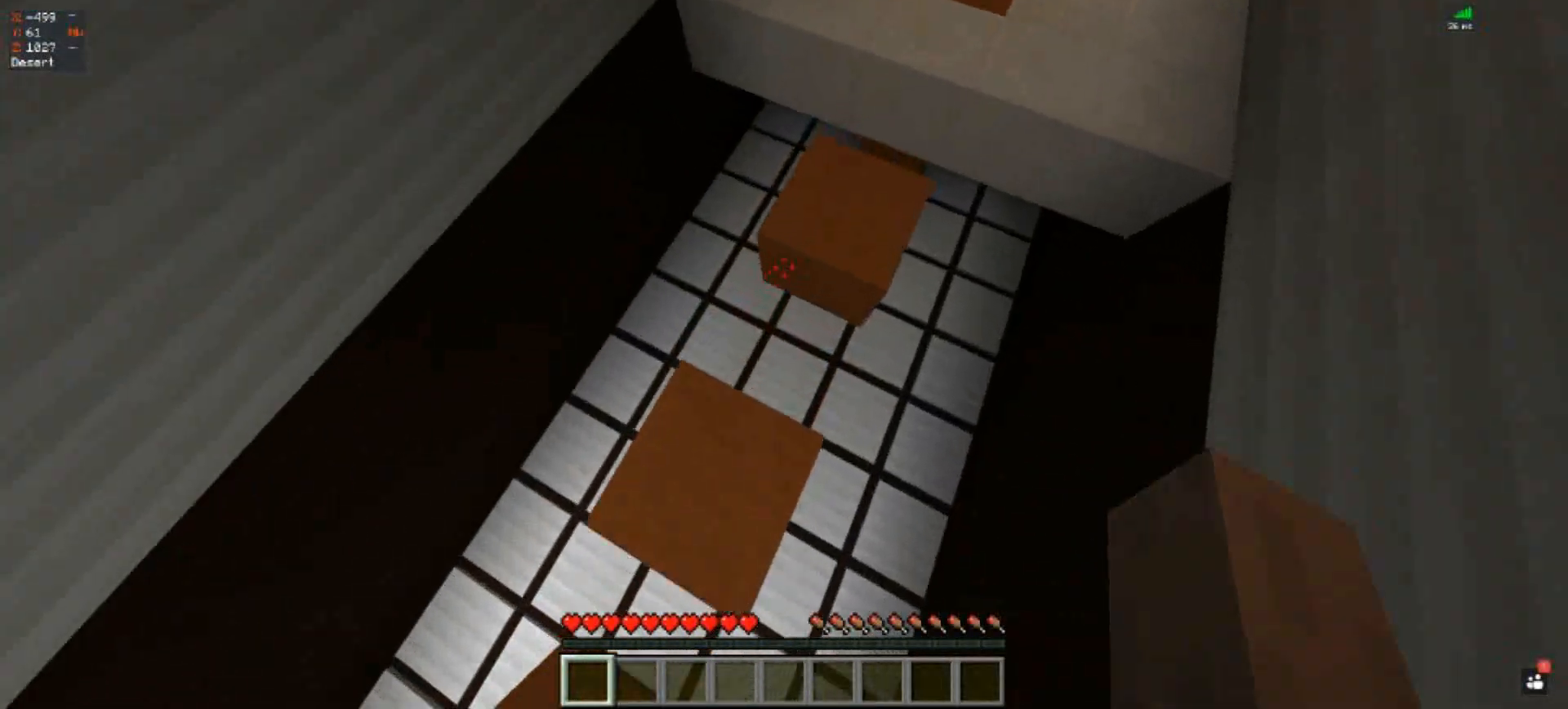
{"keys": ["s"], "events": [[400, "s", "down"], [433, "a", "up"]]}
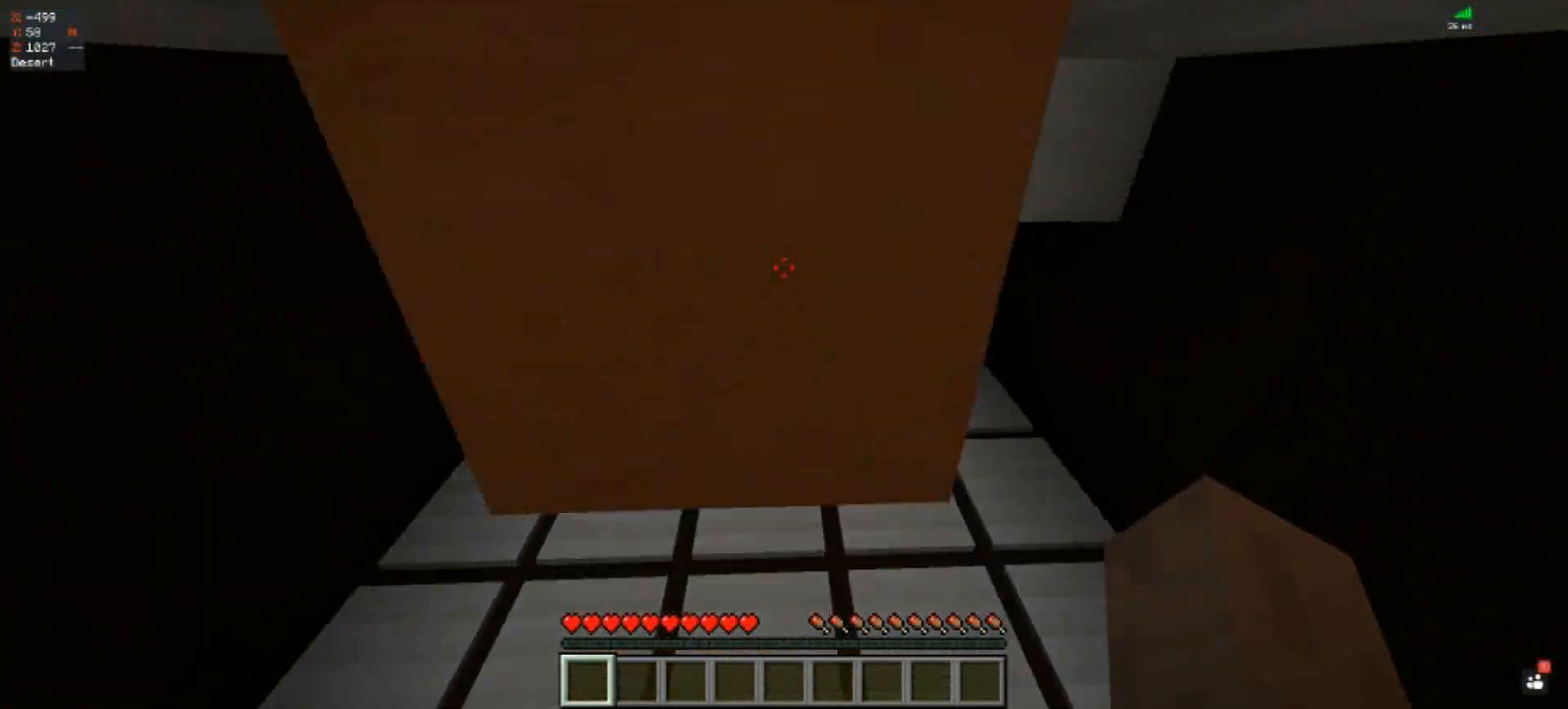
{"keys": []}
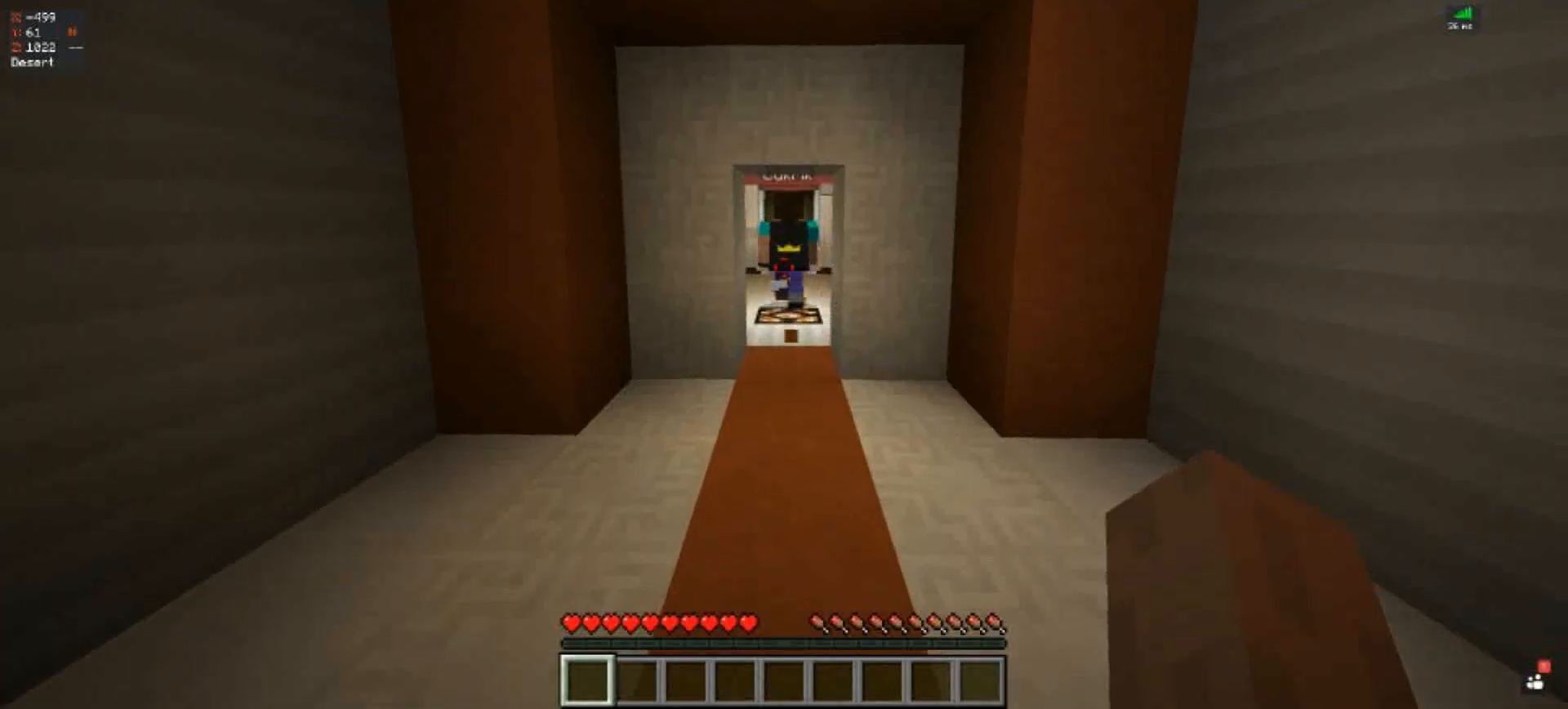
{"keys": [], "events": []}
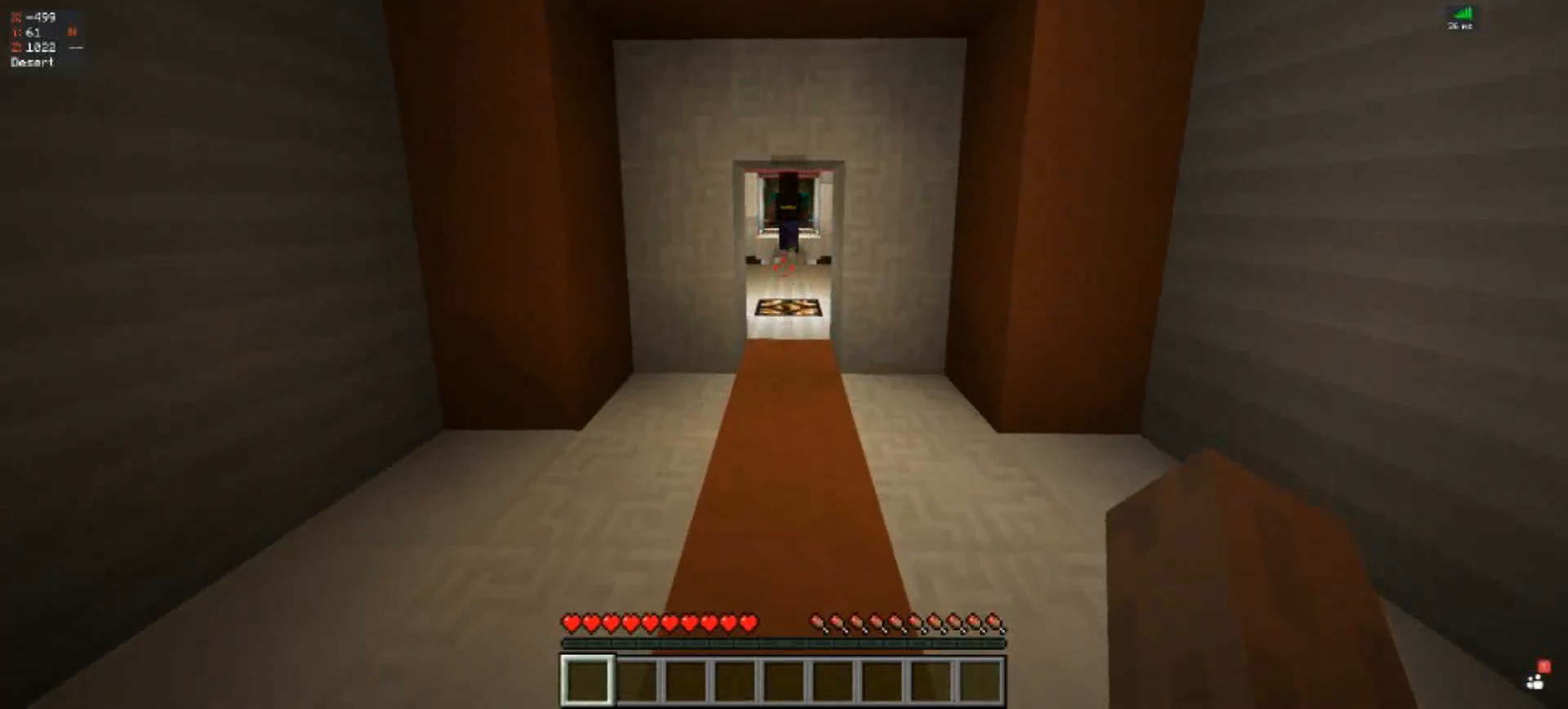
{"keys": ["w"], "events": [[100, "w", "down"]]}
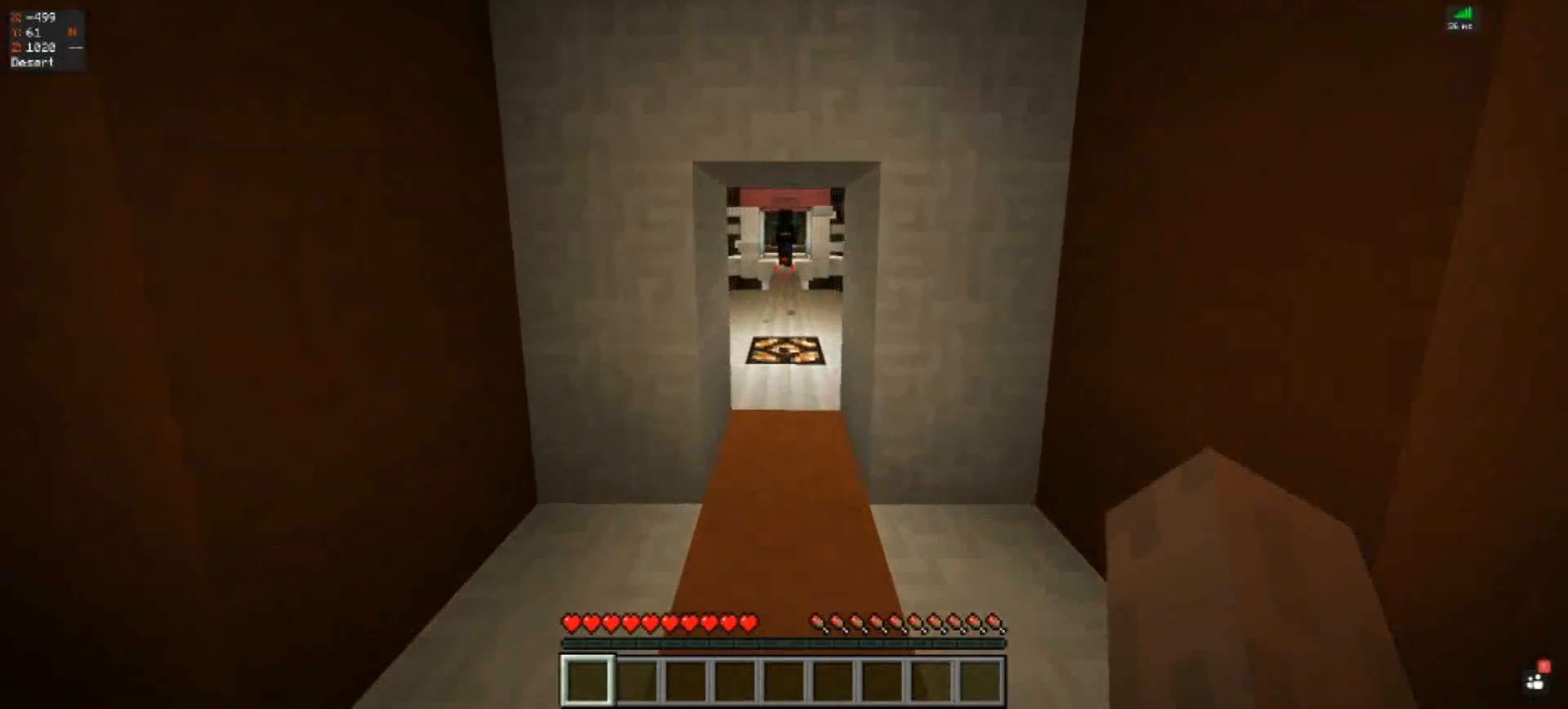
{"keys": ["w"], "events": []}
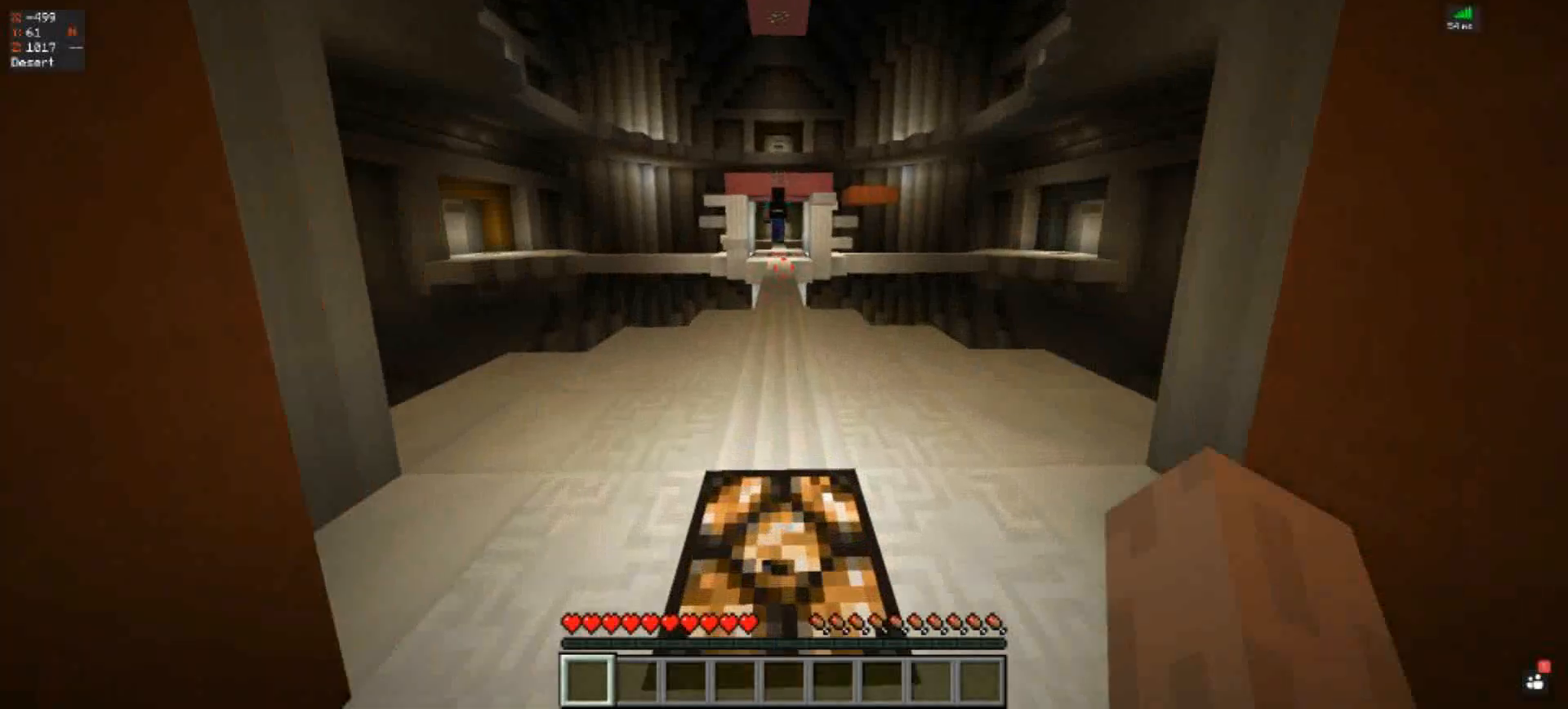
{"keys": ["space", "w"], "events": [[267, "space", "down"]]}
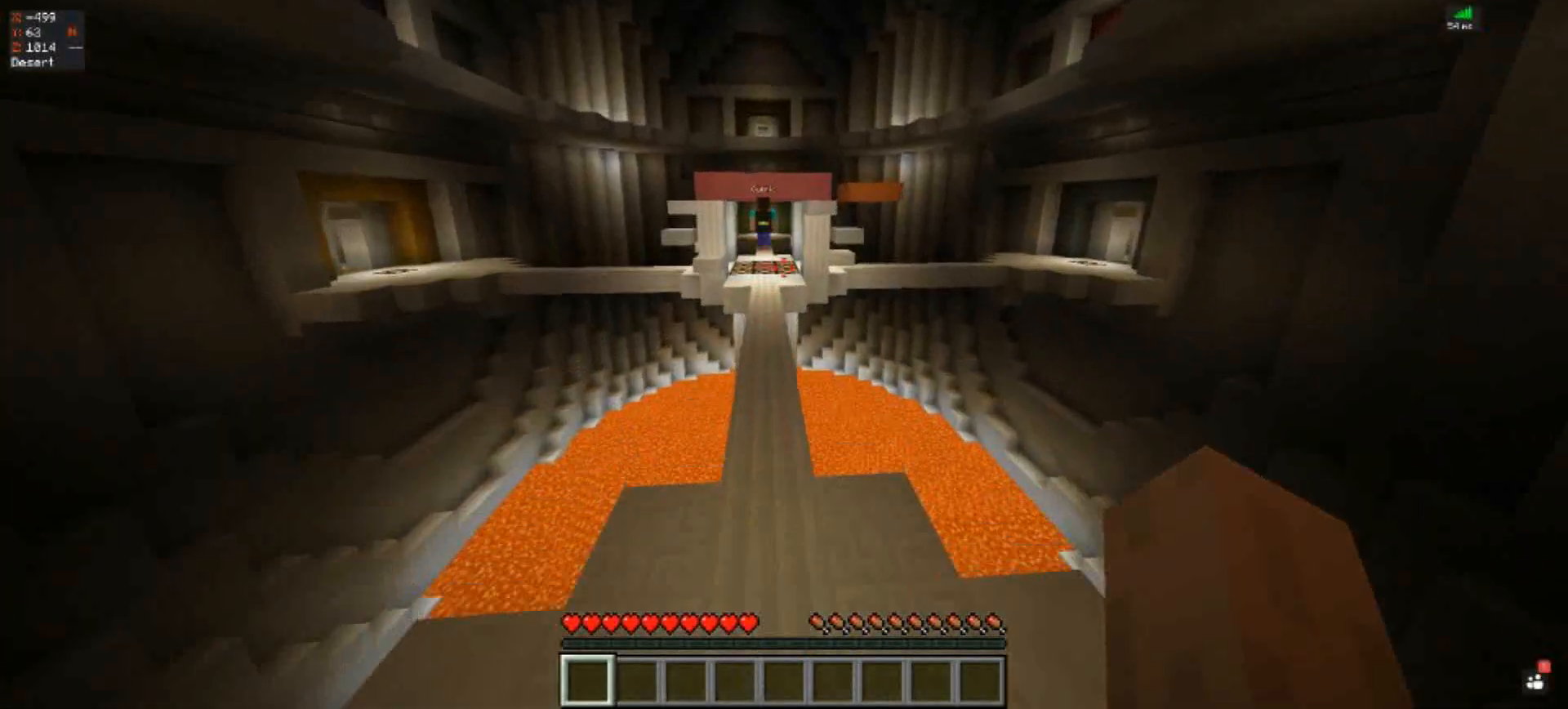
{"keys": ["space", "w"], "events": []}
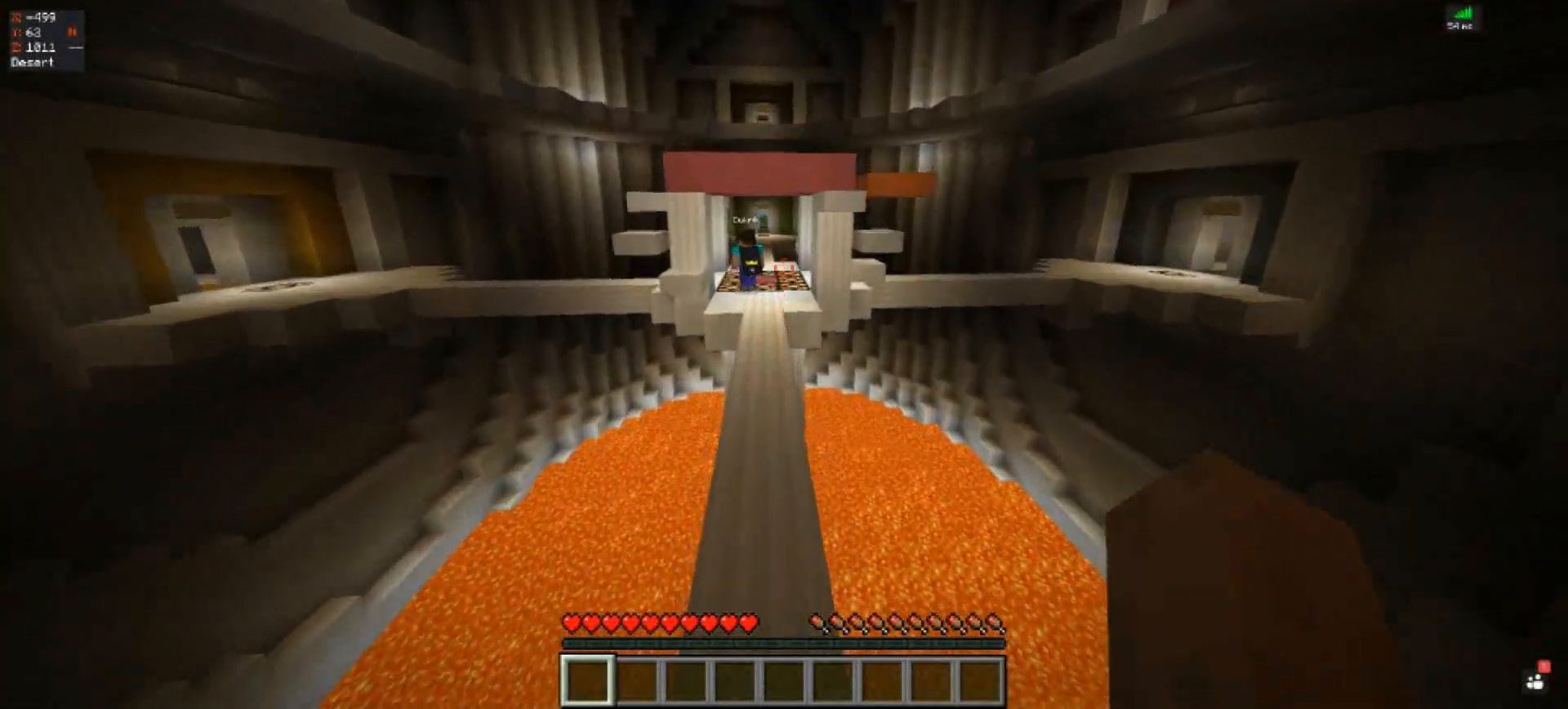
{"keys": ["space", "w"], "events": []}
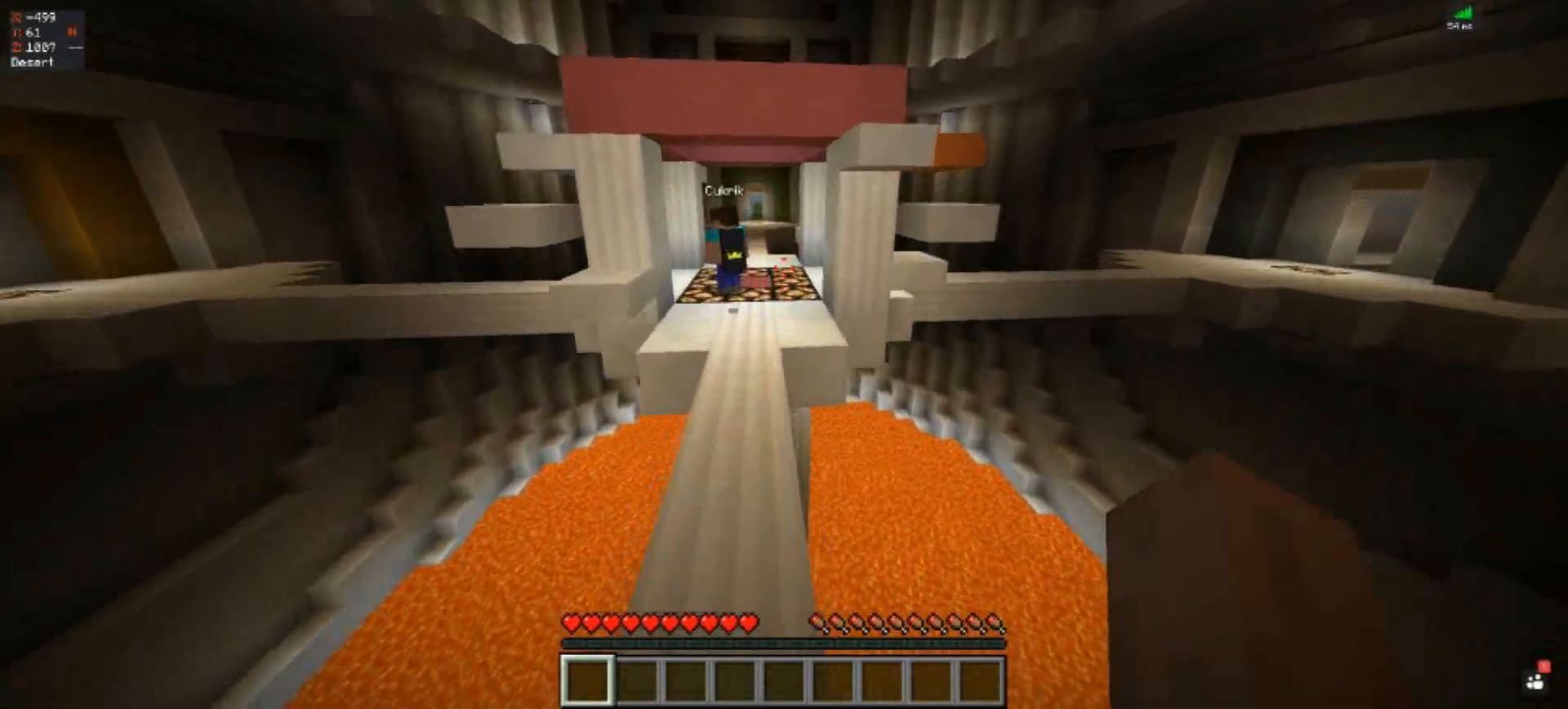
{"keys": ["space", "w"], "events": []}
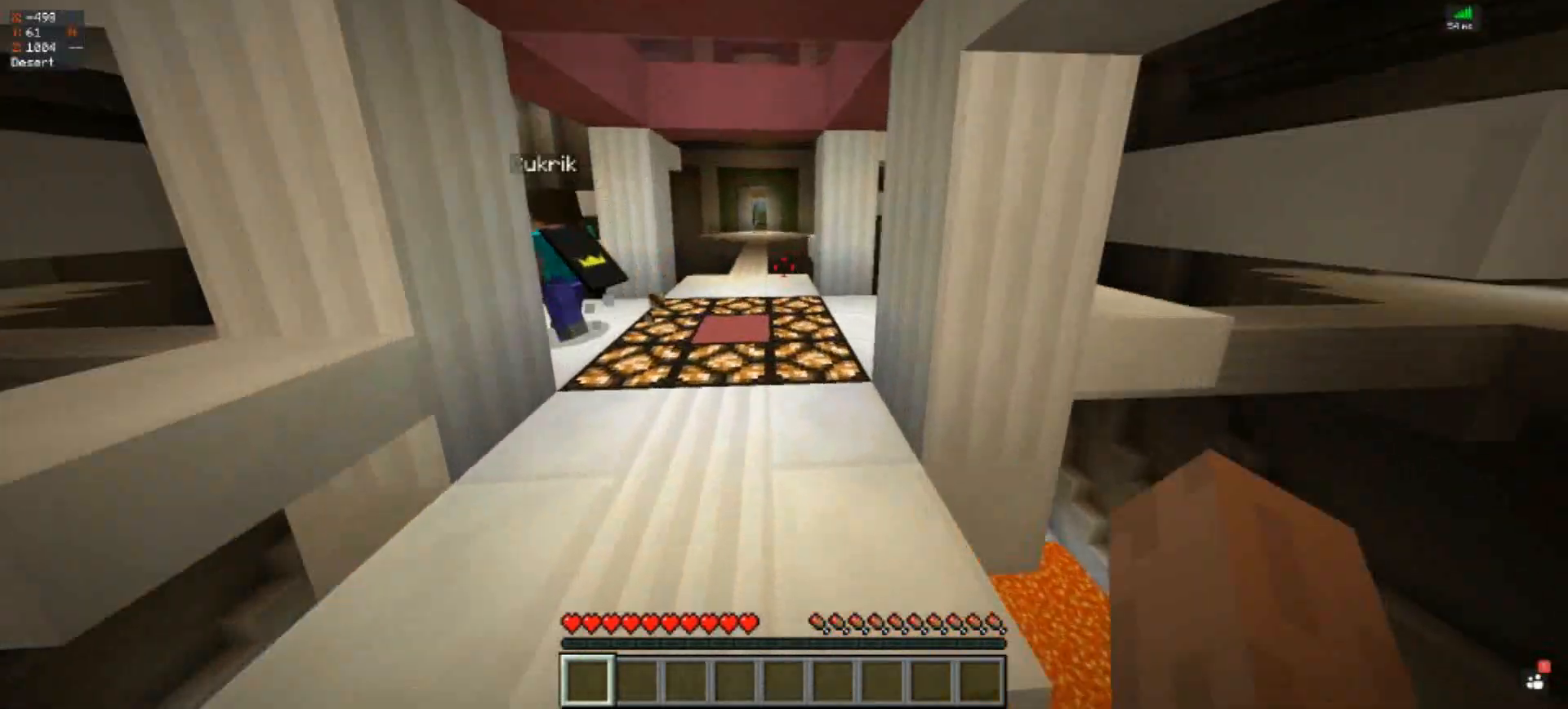
{"keys": ["w"], "events": [[83, "space", "up"]]}
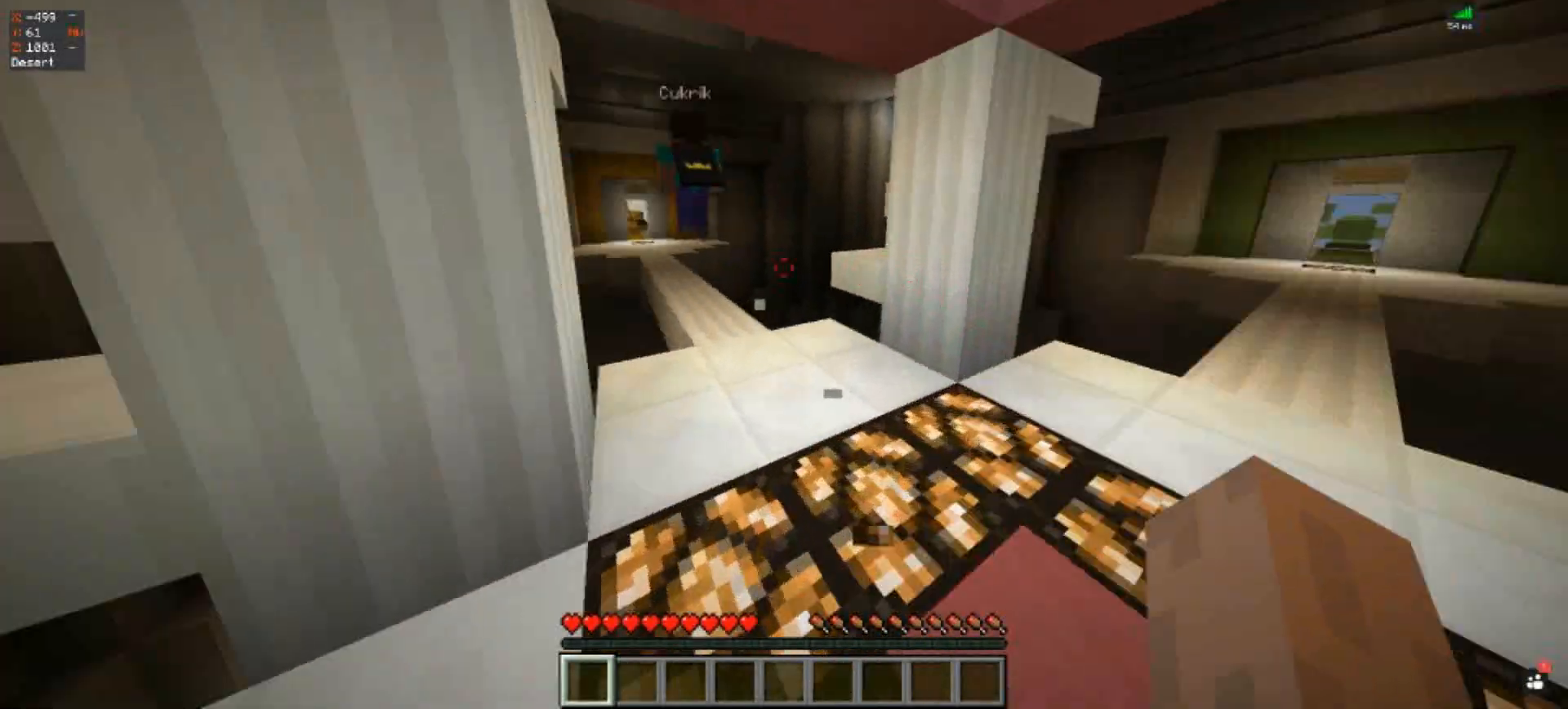
{"keys": [], "events": [[67, "d", "down"], [300, "w", "up"], [367, "d", "up"]]}
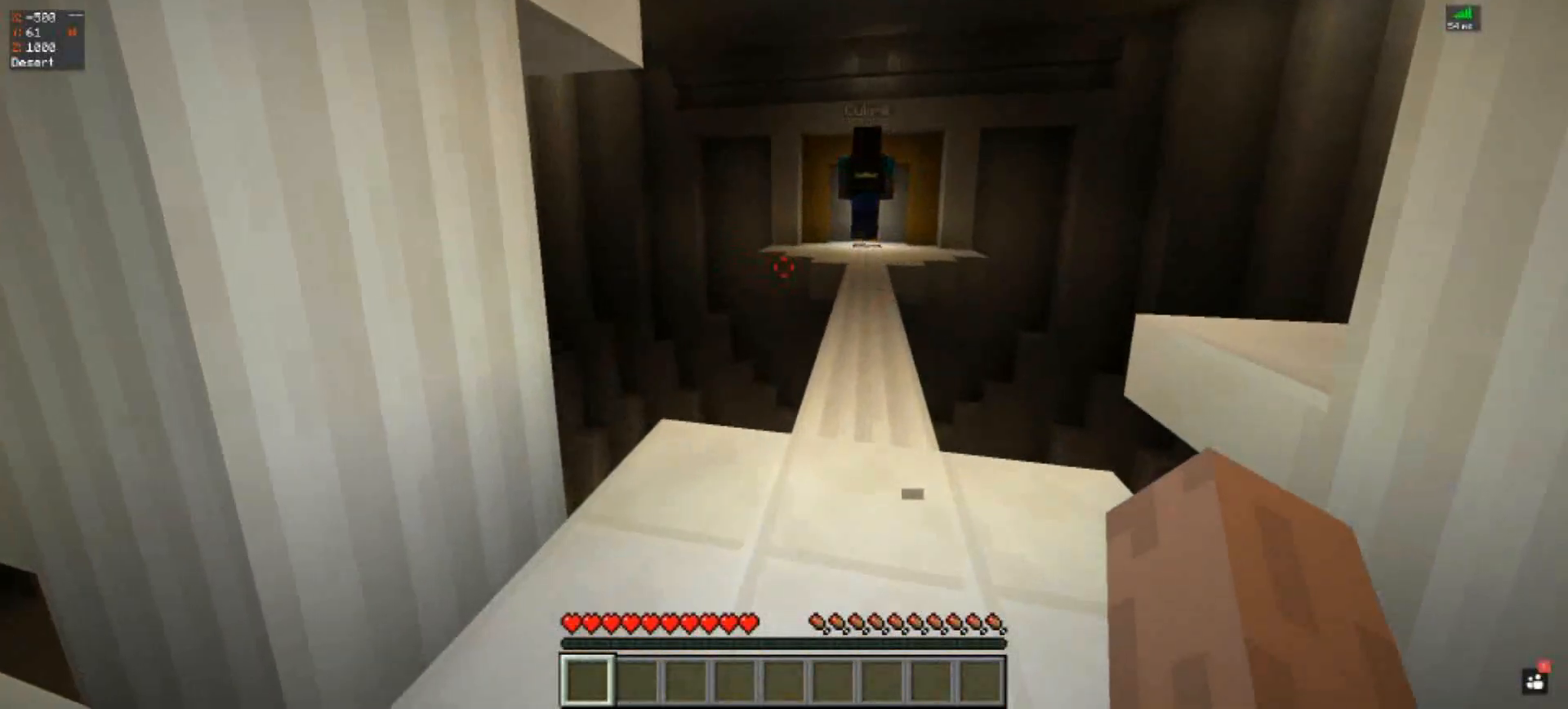
{"keys": ["w"], "events": [[400, "w", "down"]]}
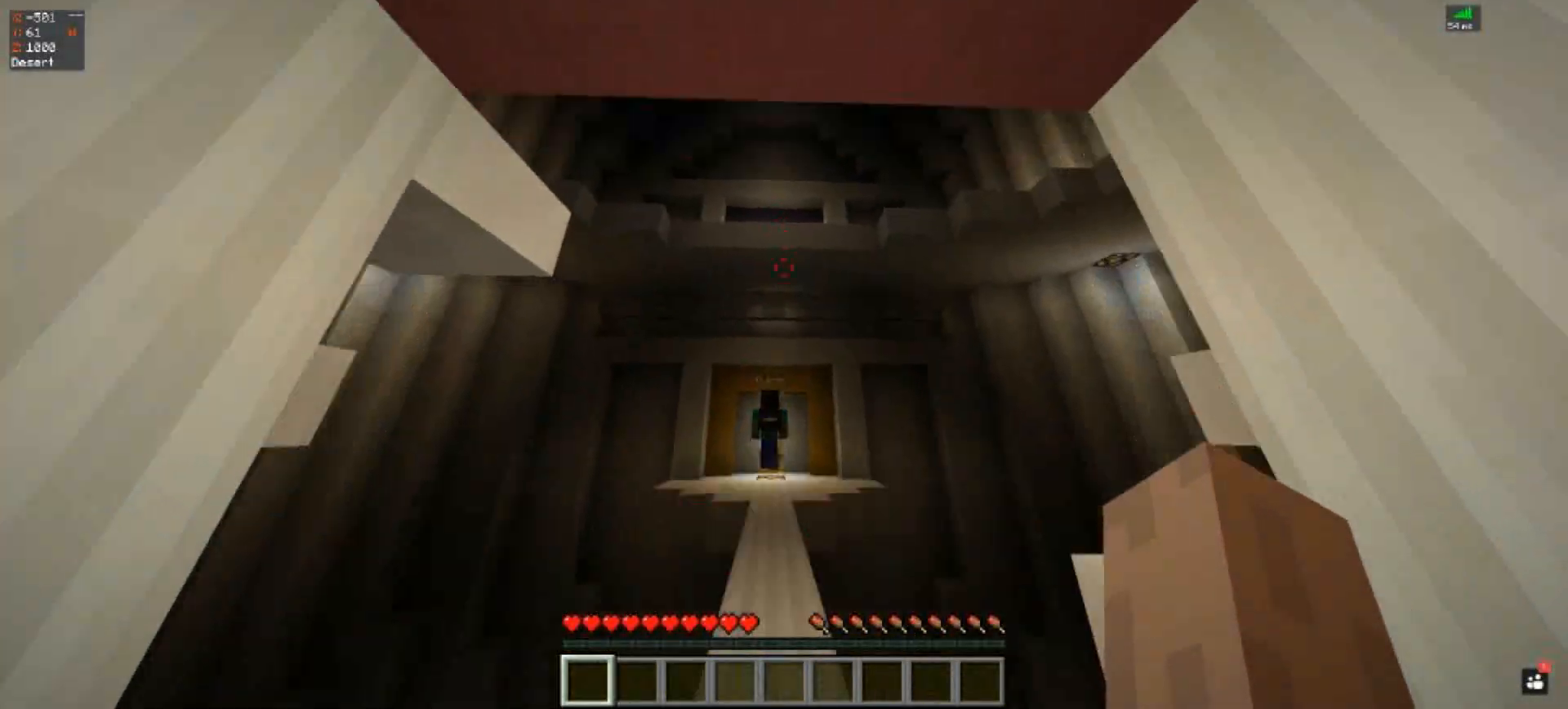
{"keys": ["space", "w"], "events": [[400, "space", "down"]]}
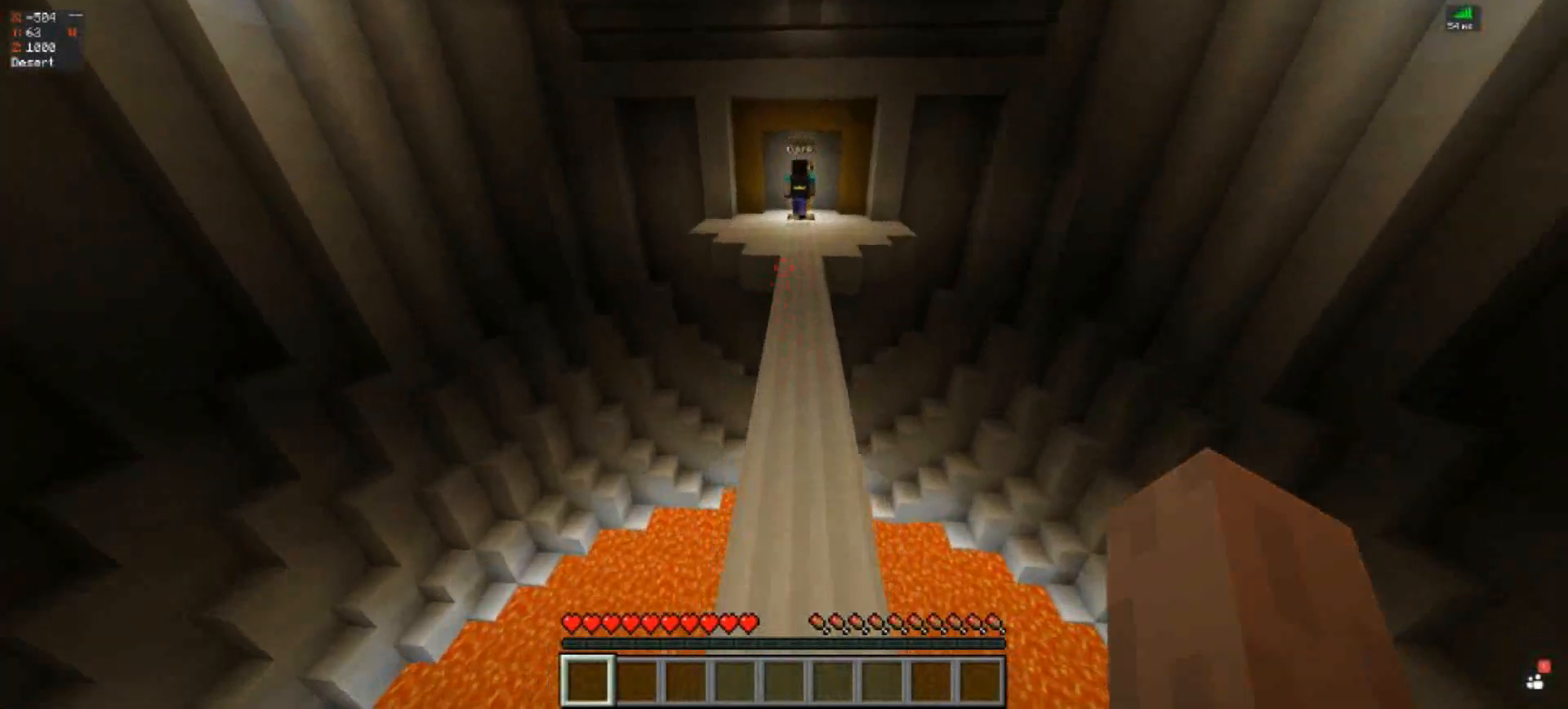
{"keys": ["space", "w"], "events": []}
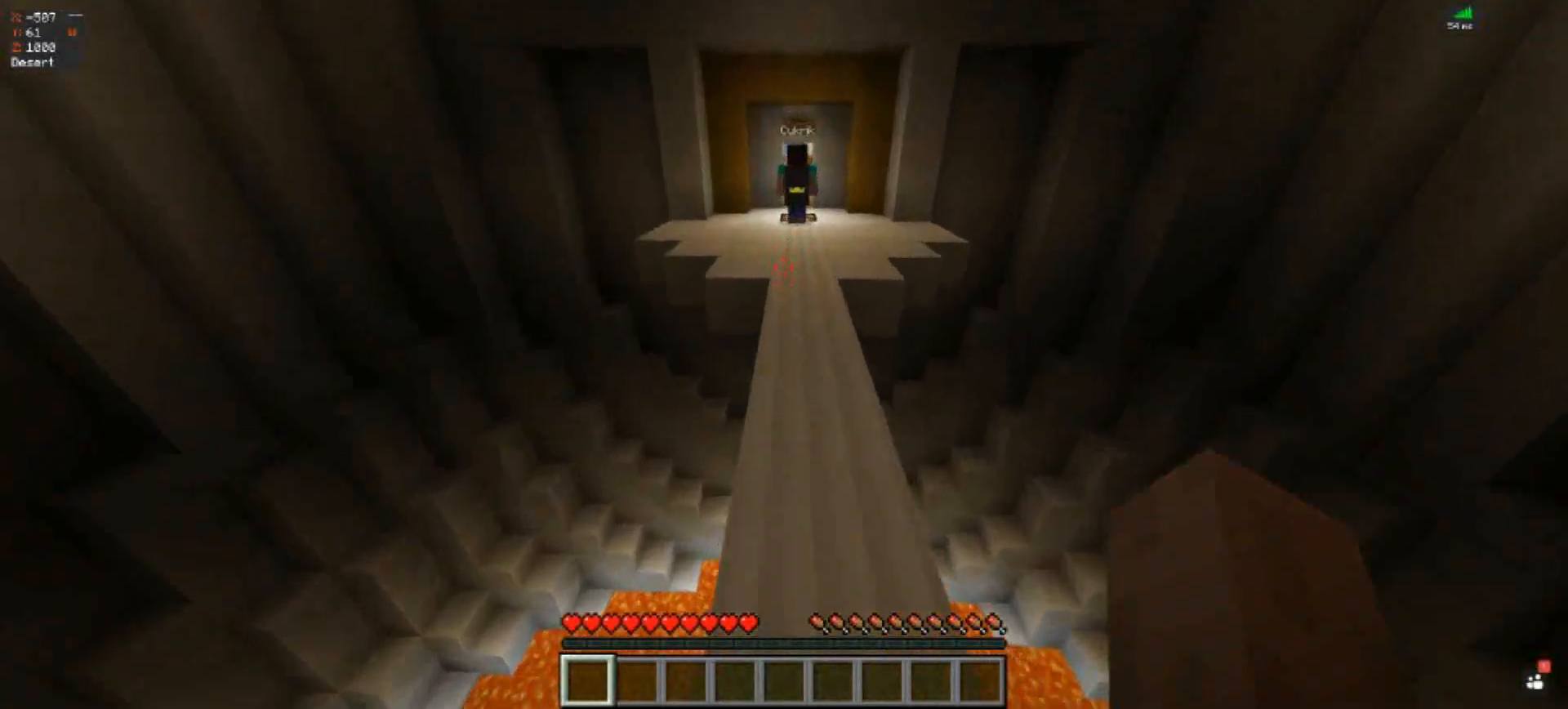
{"keys": ["space", "w"], "events": []}
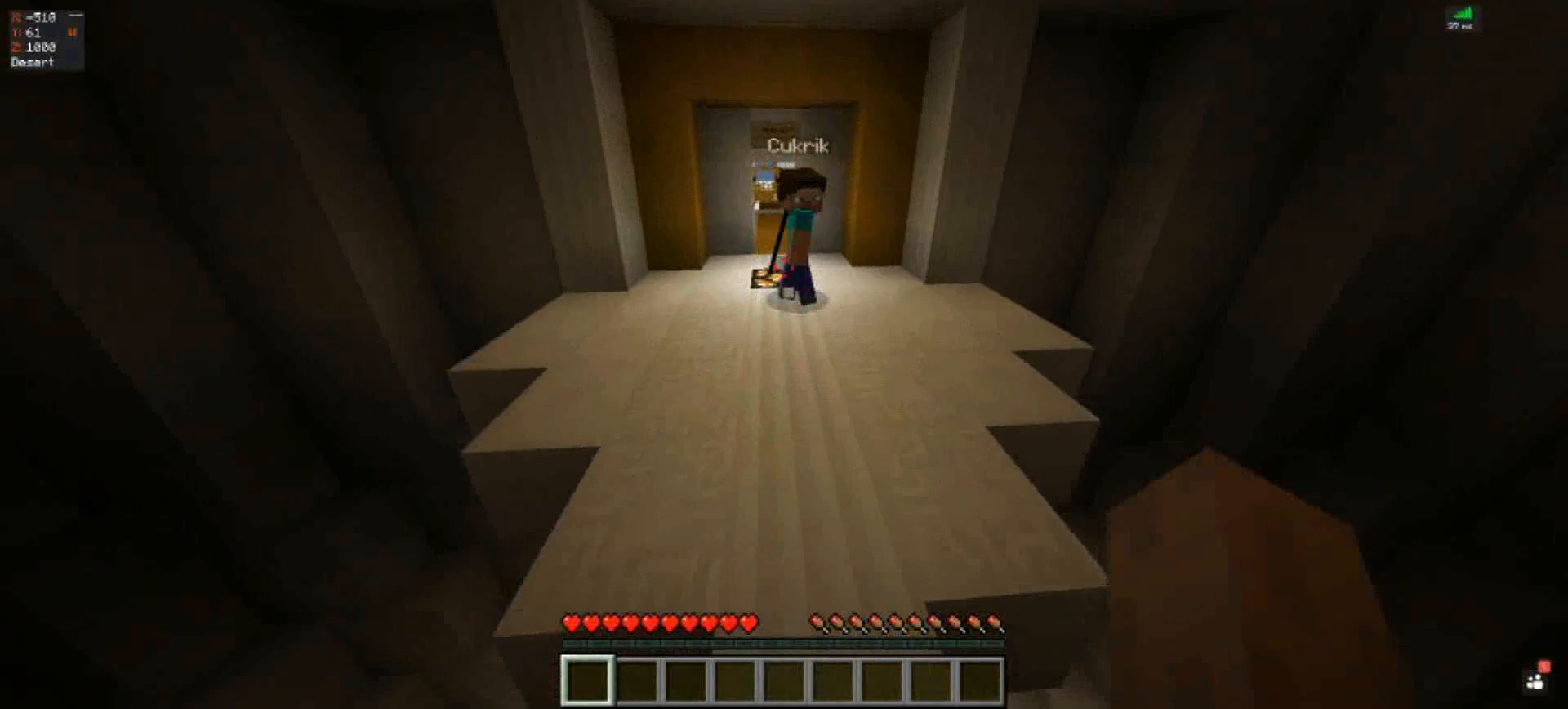
{"keys": ["w"], "events": [[167, "space", "up"]]}
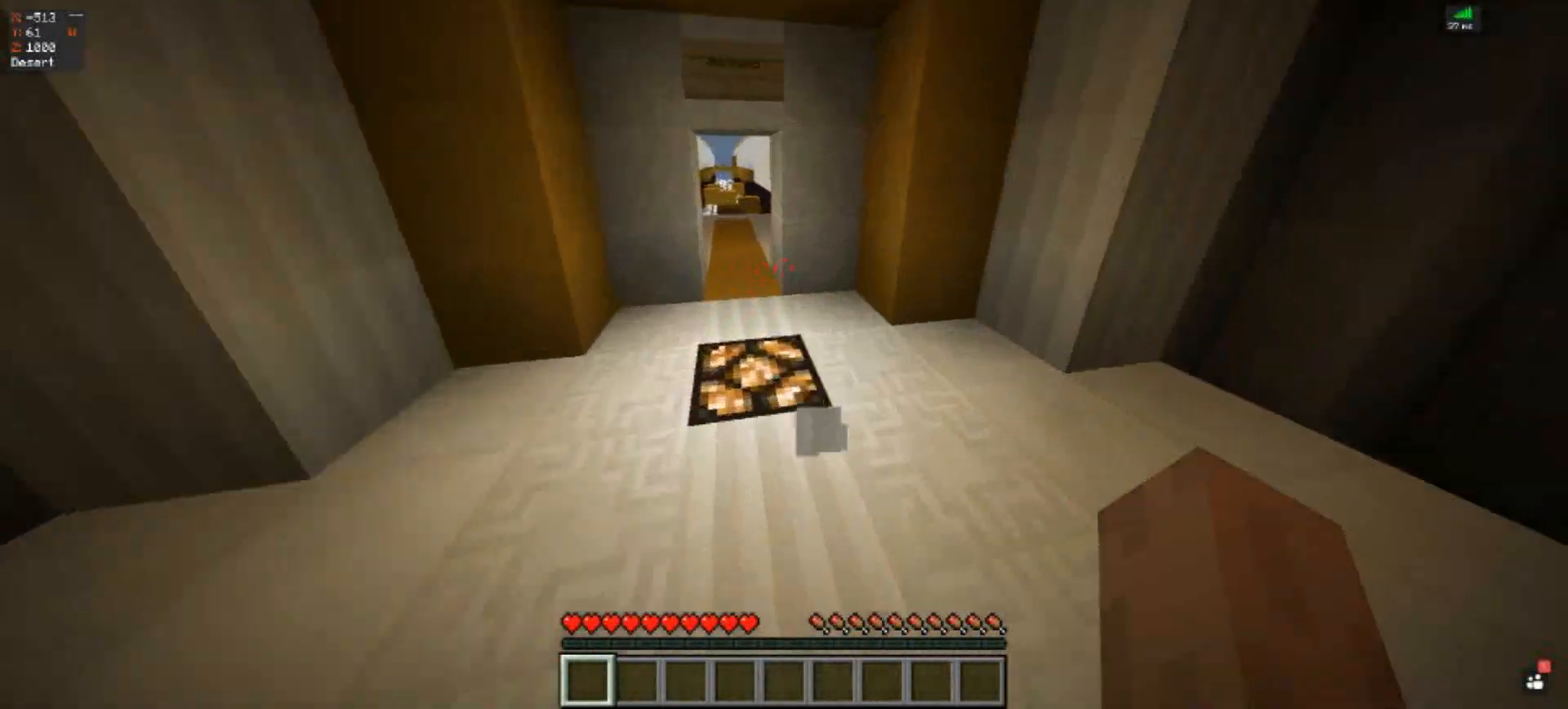
{"keys": [], "events": [[67, "a", "down"], [300, "a", "up"], [433, "w", "up"]]}
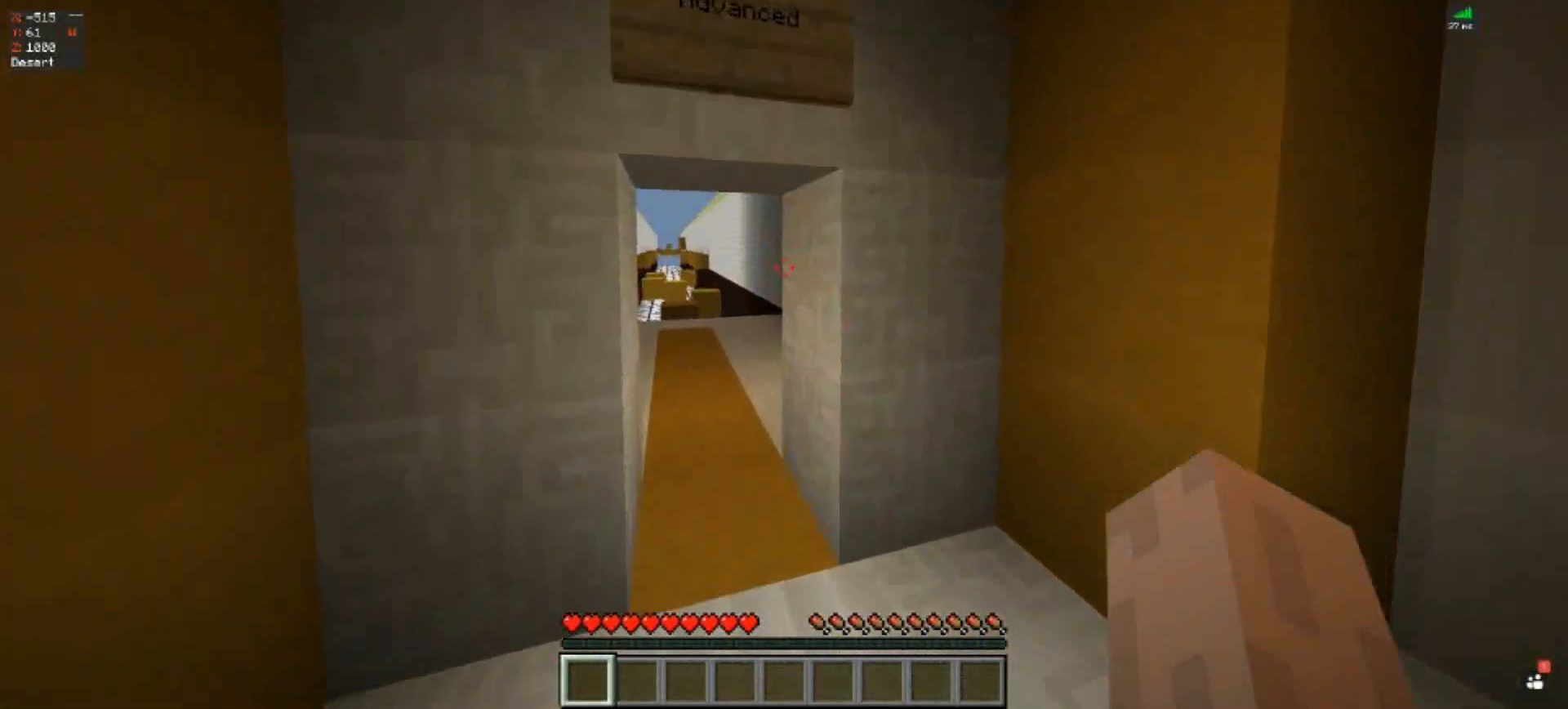
{"keys": [], "events": []}
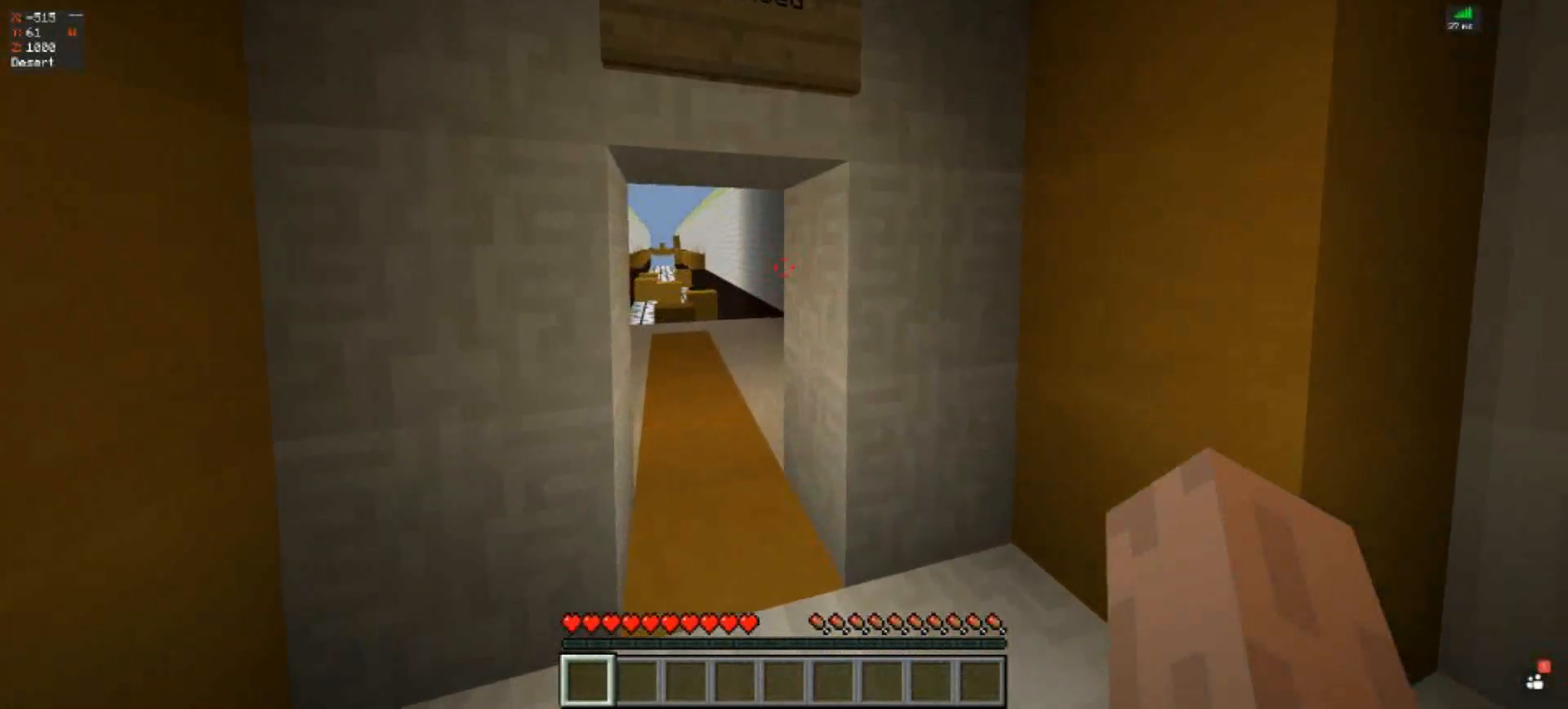
{"keys": [], "events": []}
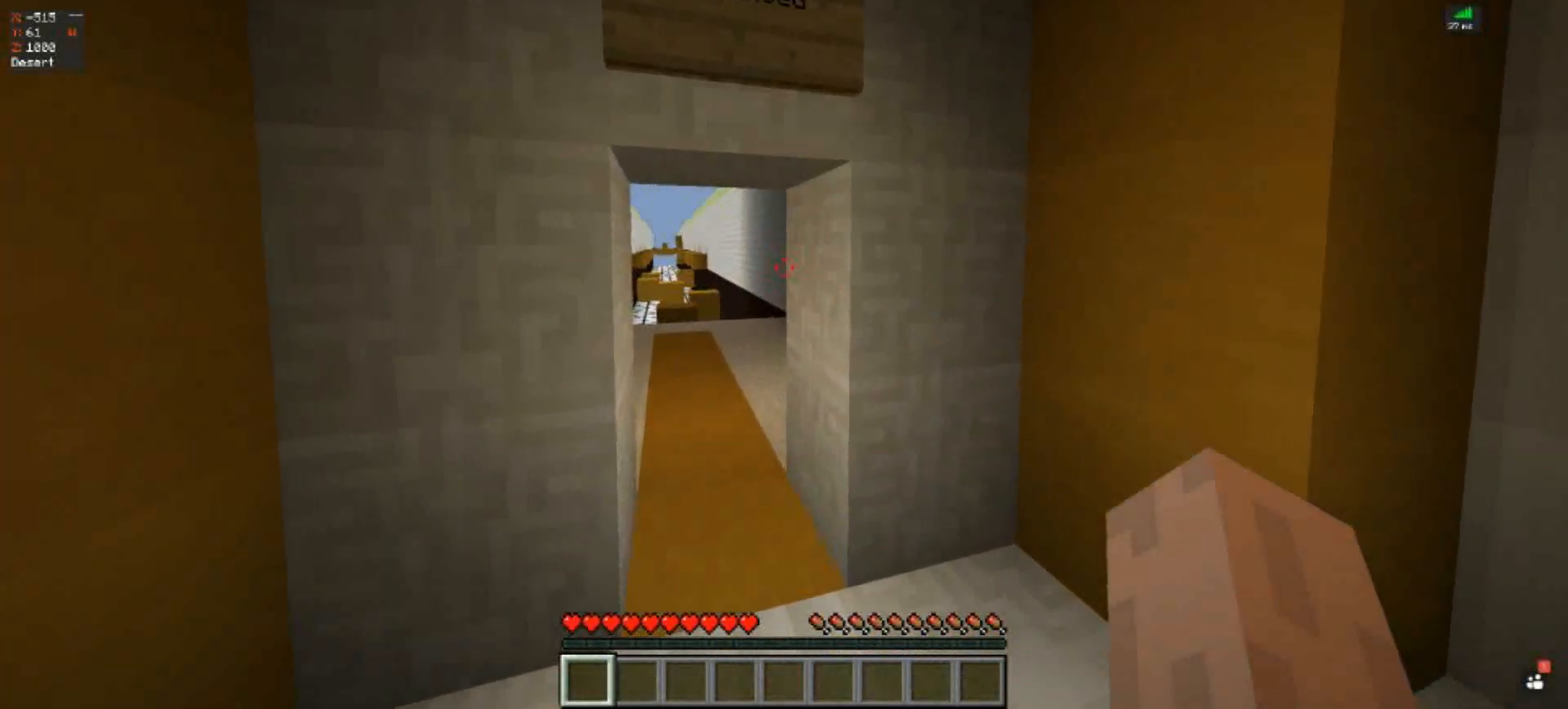
{"keys": ["w"], "events": [[300, "w", "down"]]}
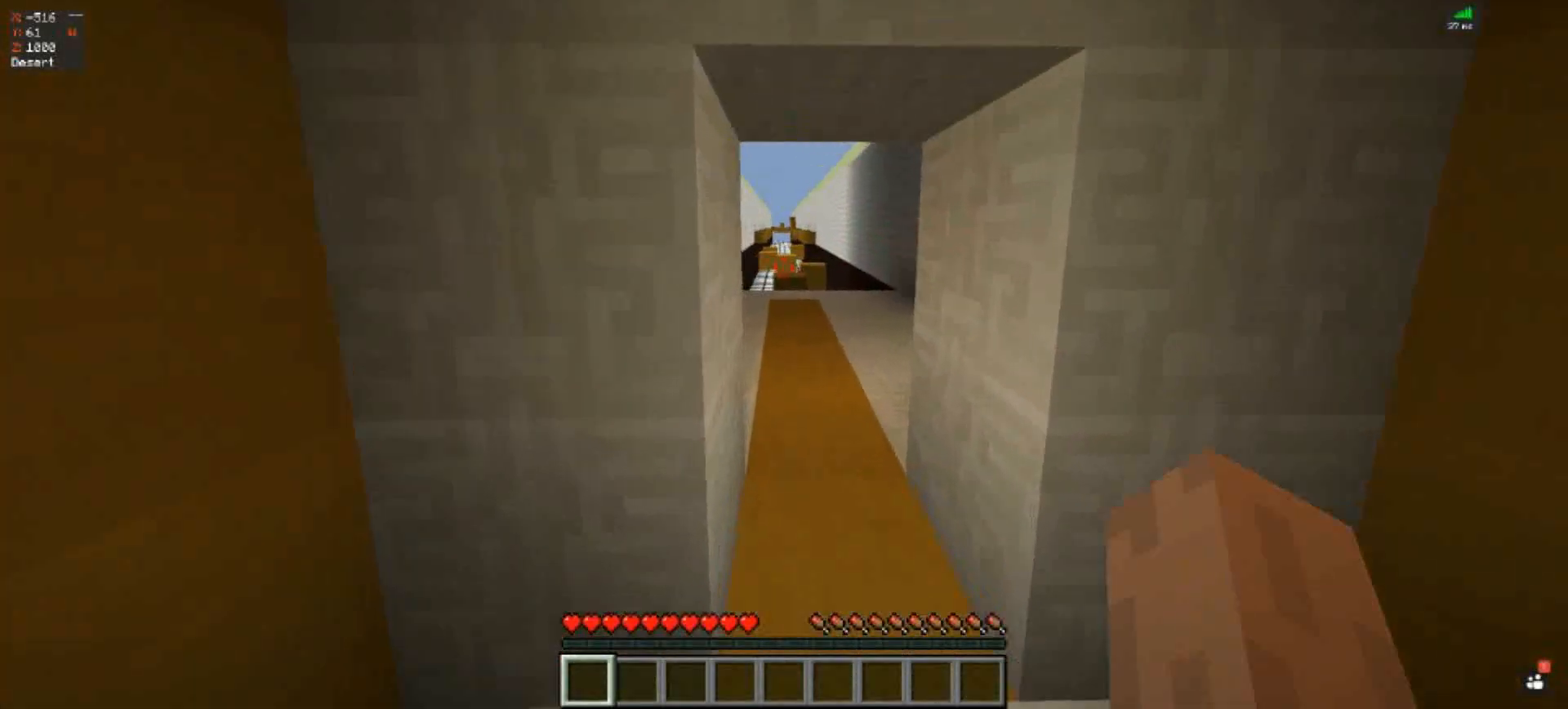
{"keys": ["d"], "events": [[333, "w", "up"], [400, "d", "down"]]}
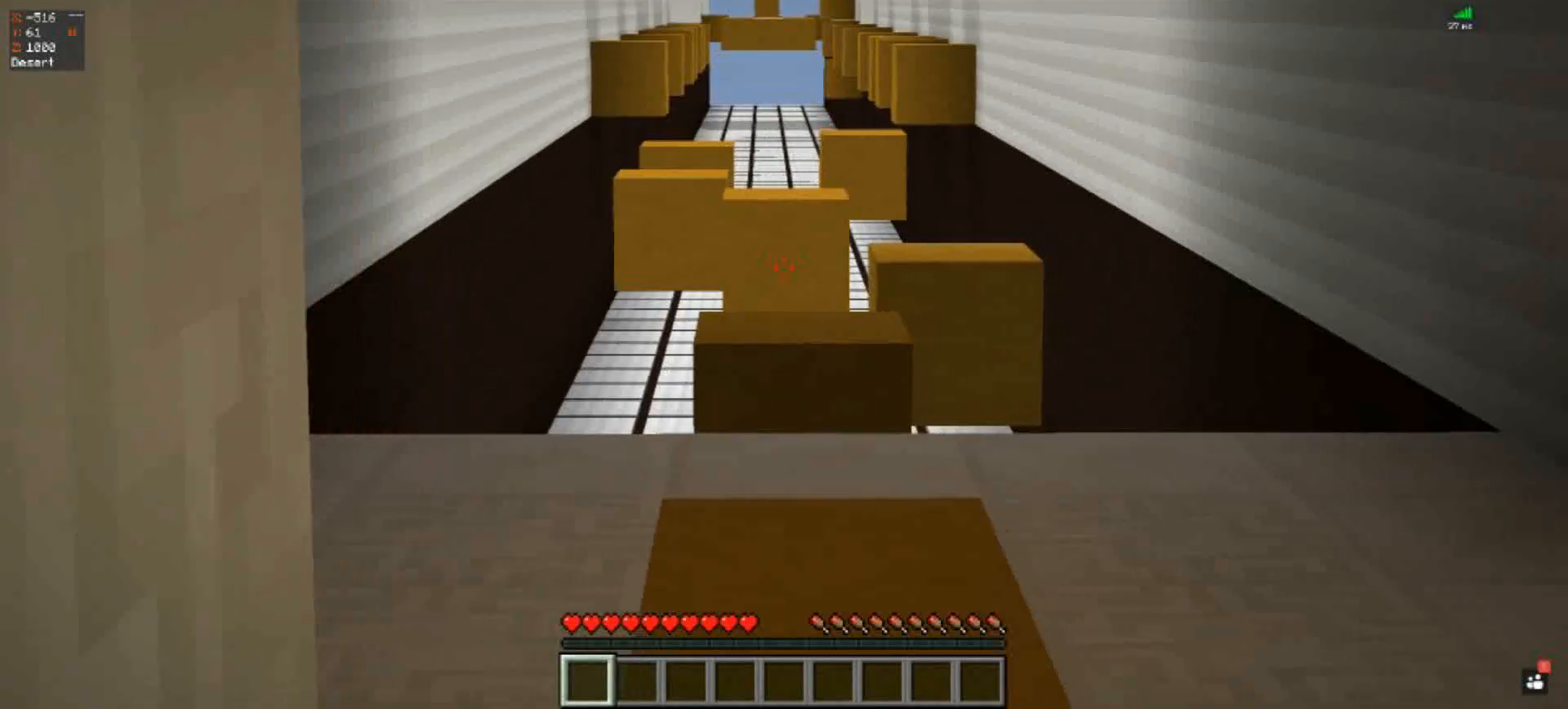
{"keys": [], "events": [[167, "d", "up"]]}
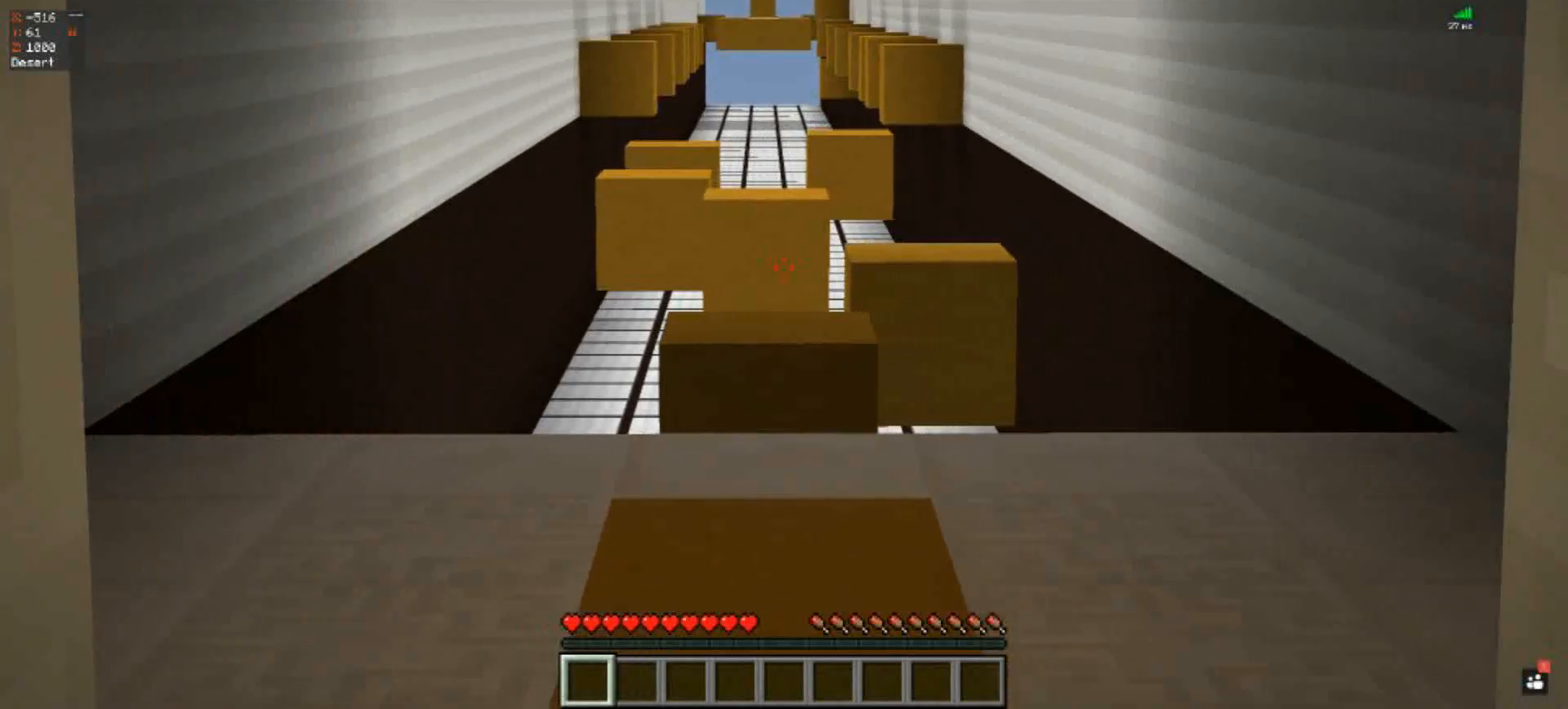
{"keys": [], "events": []}
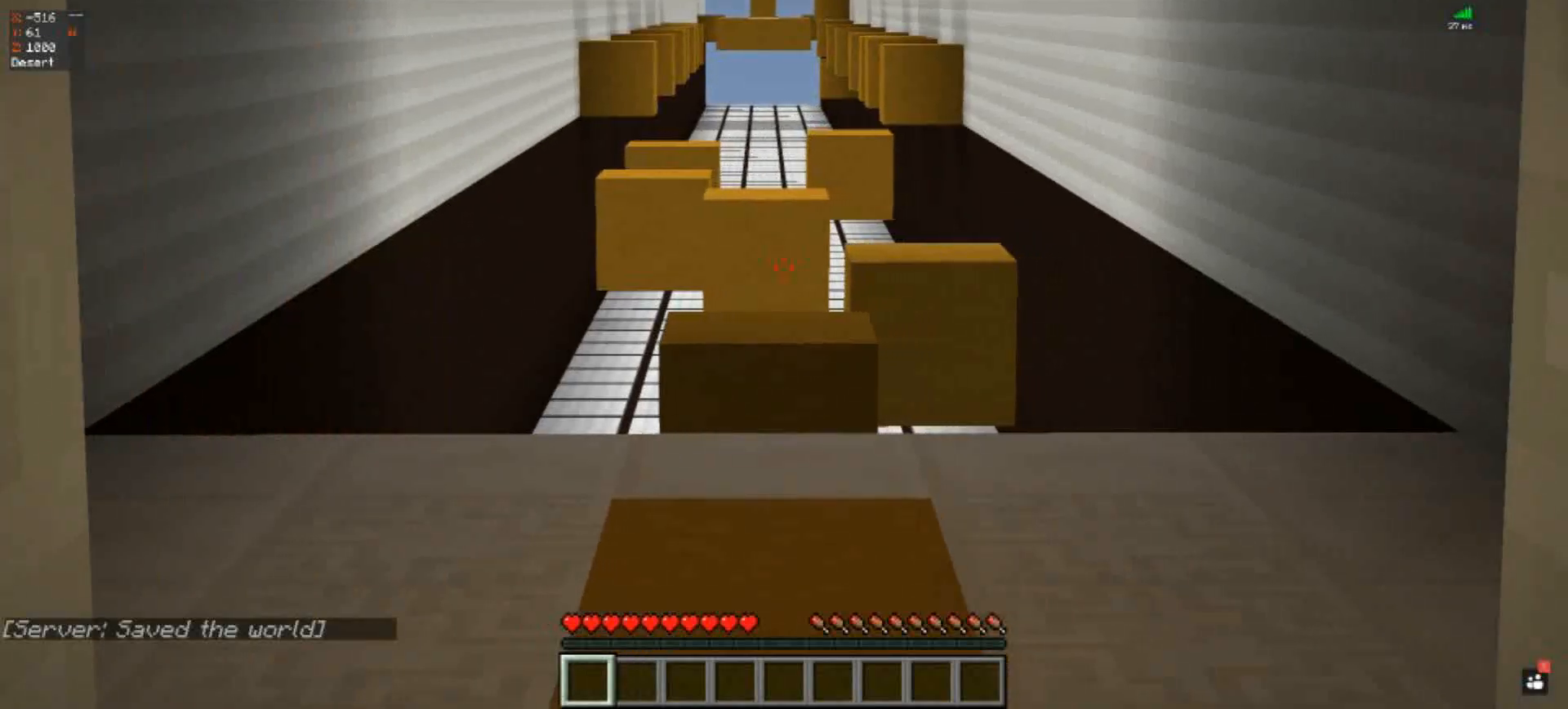
{"keys": [], "events": []}
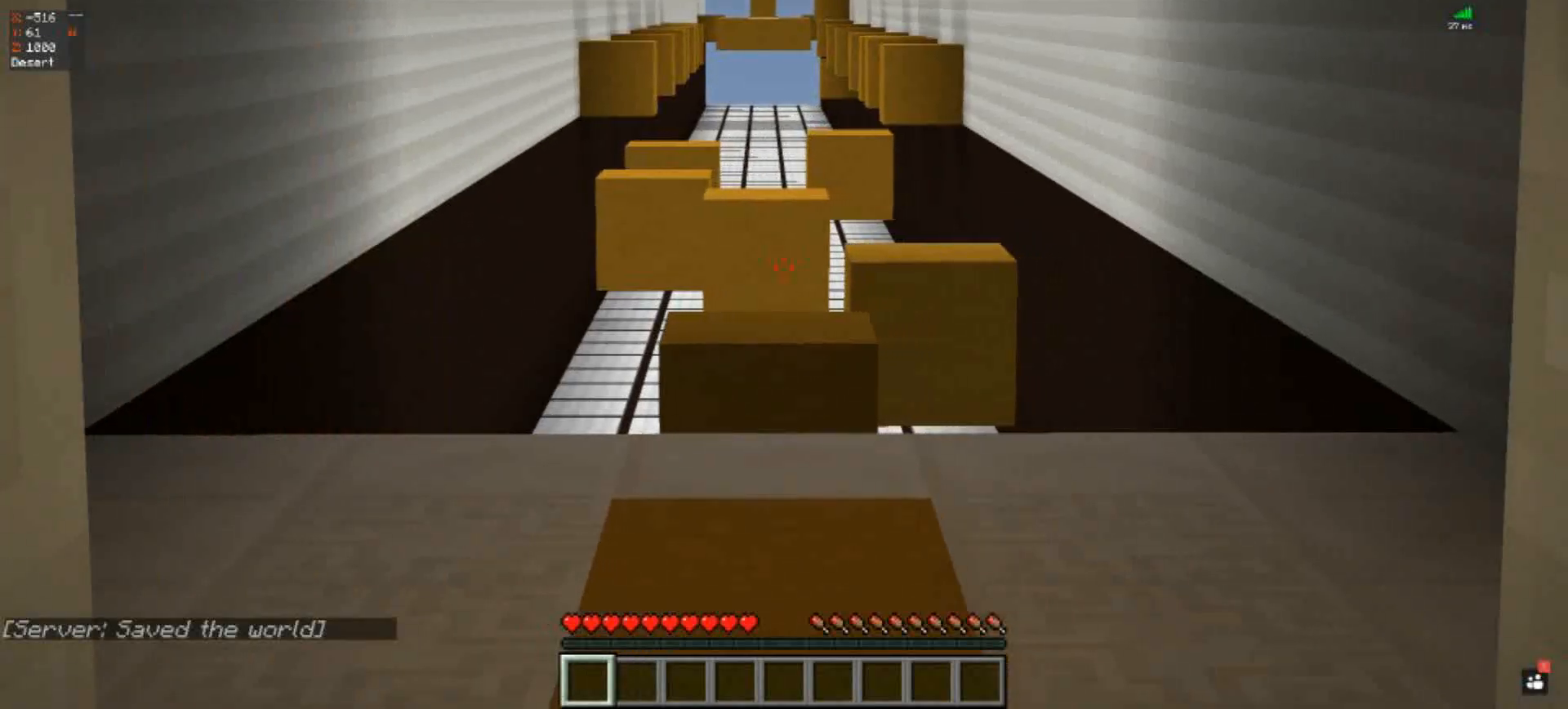
{"keys": [], "events": []}
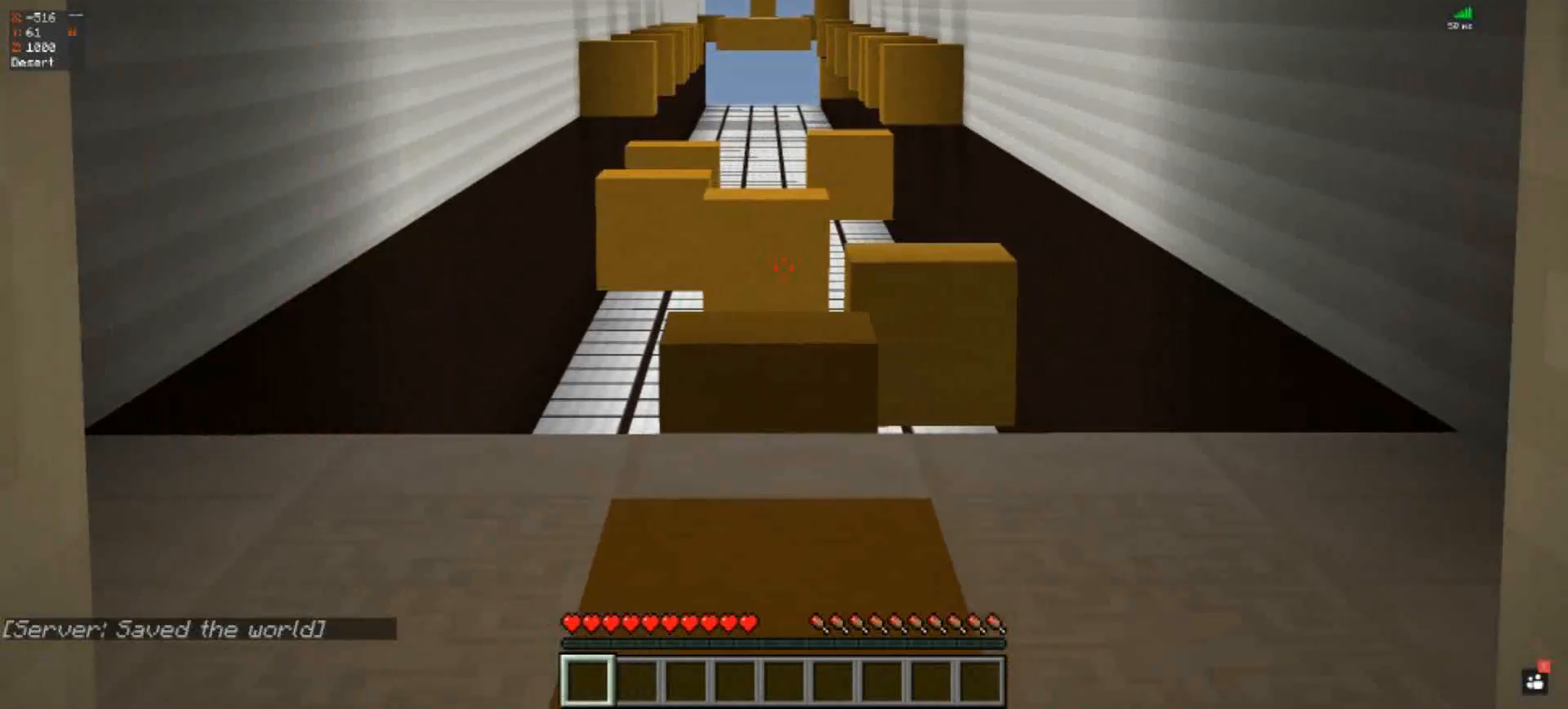
{"keys": [], "events": [[100, "a", "down"], [333, "a", "up"]]}
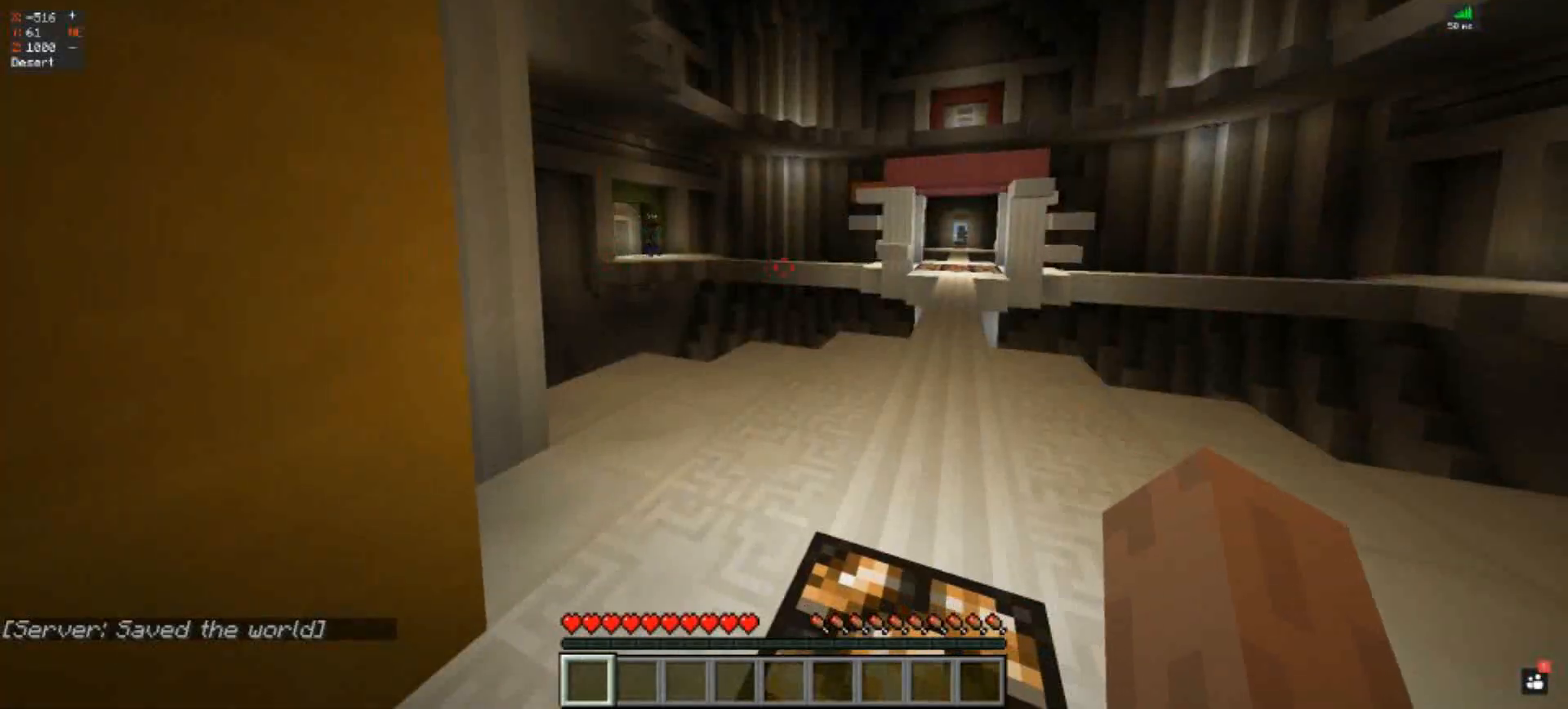
{"keys": ["w"], "events": [[167, "w", "down"]]}
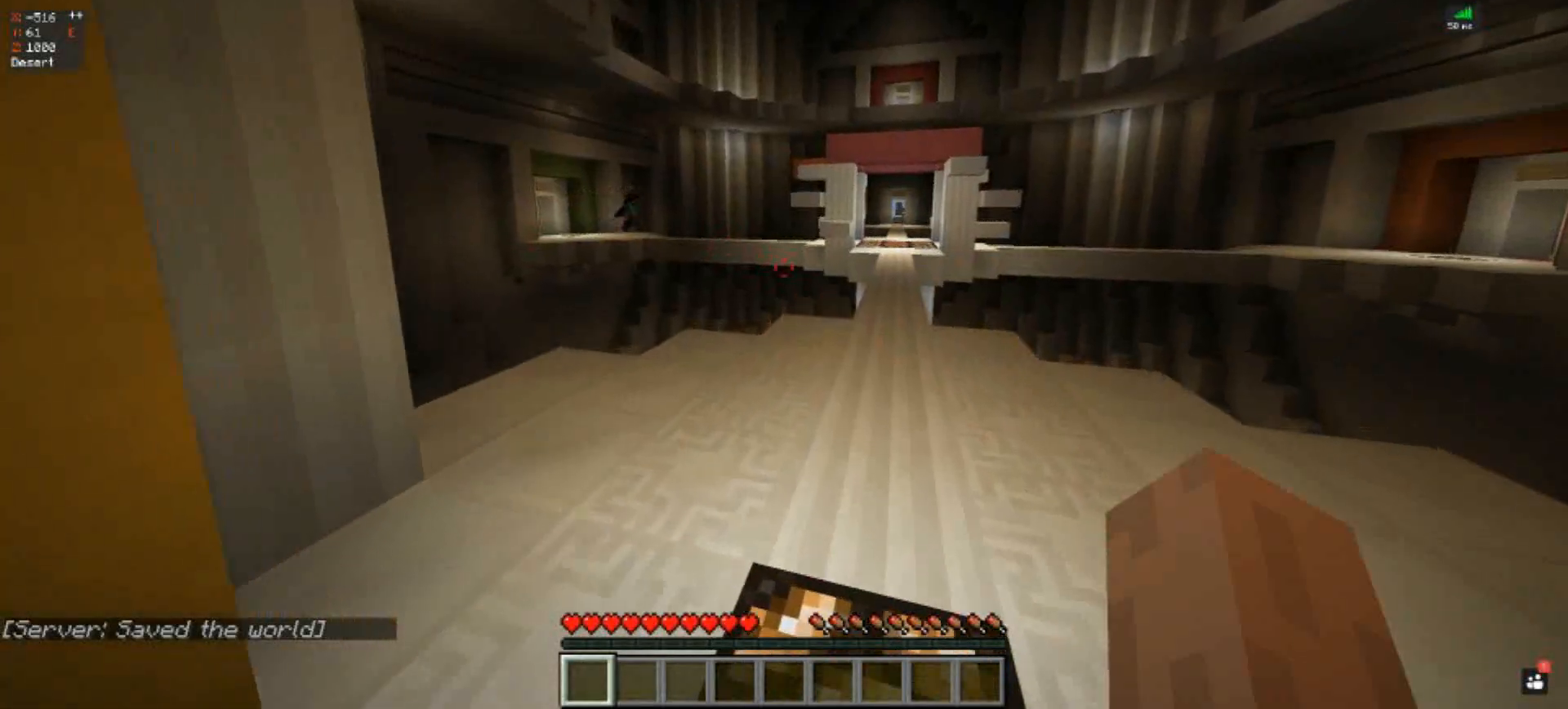
{"keys": ["w"], "events": []}